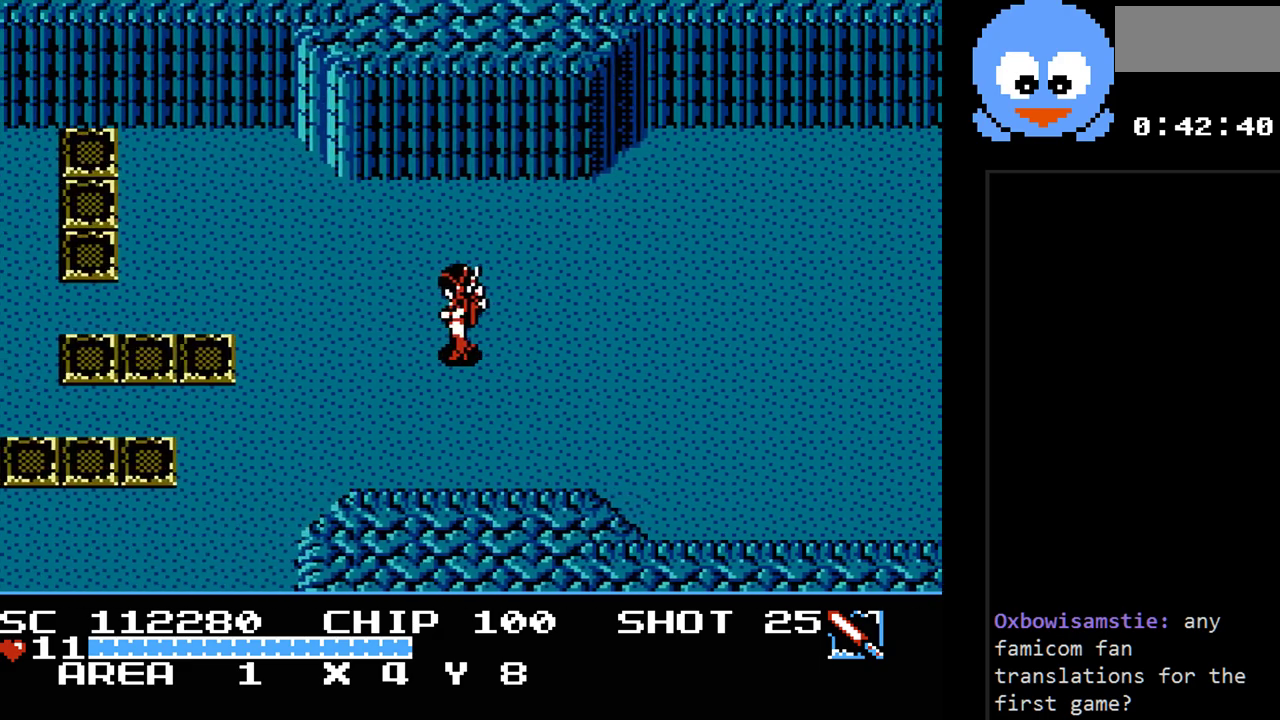
Gameplay with a controller (Nintendo layout); each line is a JSON object with the inputs held at the frame after it. "events" lists button and stick changes between this image and that frame as [ms after this image, input, new state], when the widget could be followed in between. Not read: L3 R3.
{"buttons": ["Y", "DPAD_LEFT"], "events": [[217, "DPAD_LEFT", "down"], [367, "Y", "down"]]}
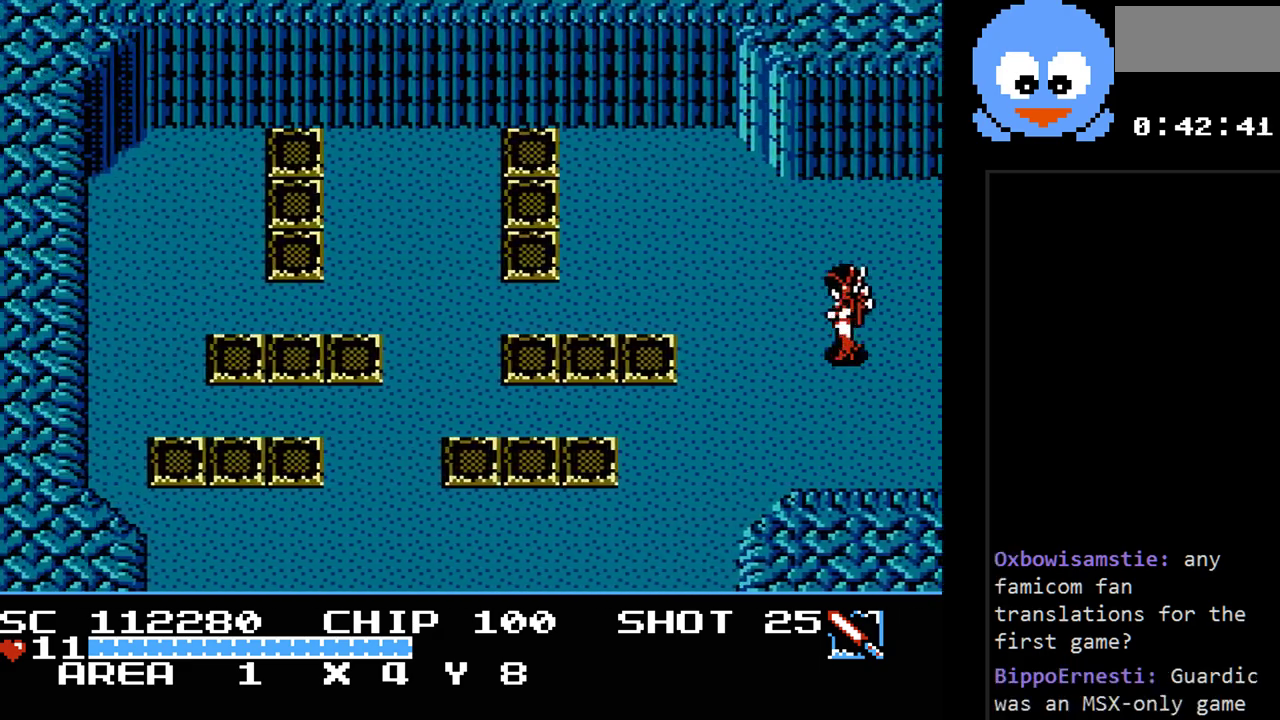
{"buttons": ["Y", "DPAD_LEFT"], "events": []}
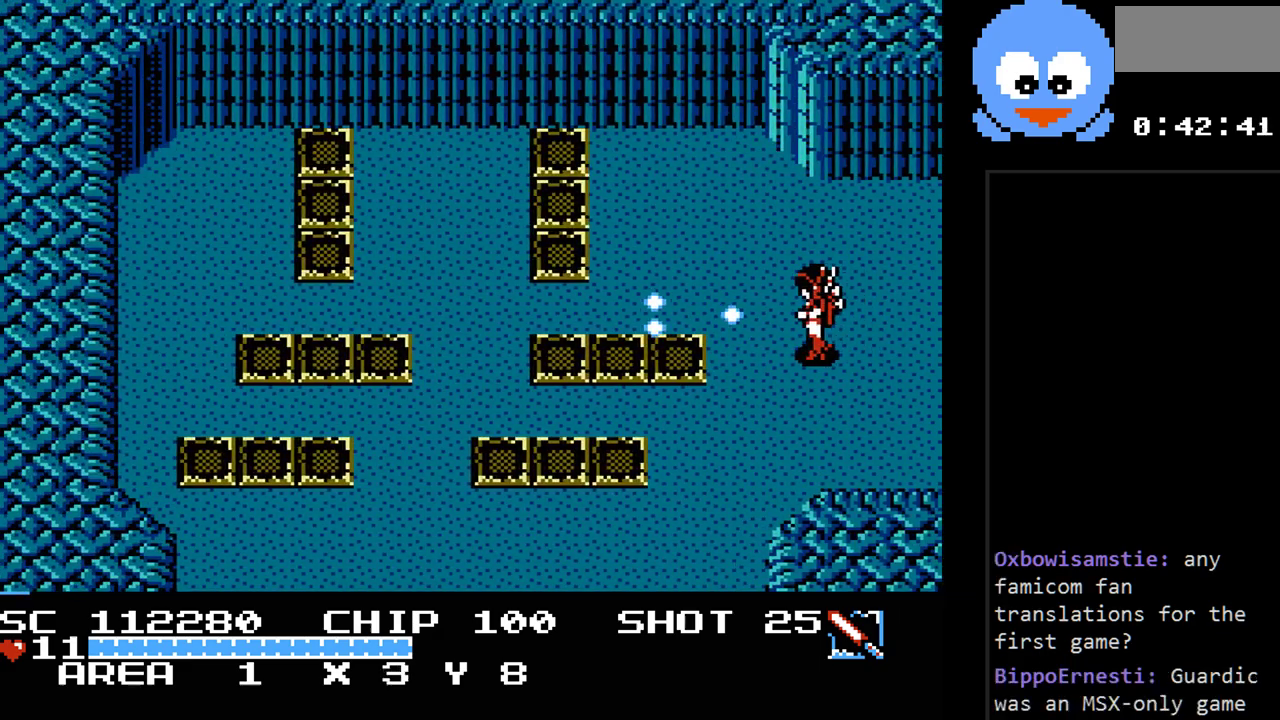
{"buttons": ["Y", "DPAD_DOWN", "DPAD_LEFT"], "events": [[367, "DPAD_DOWN", "down"]]}
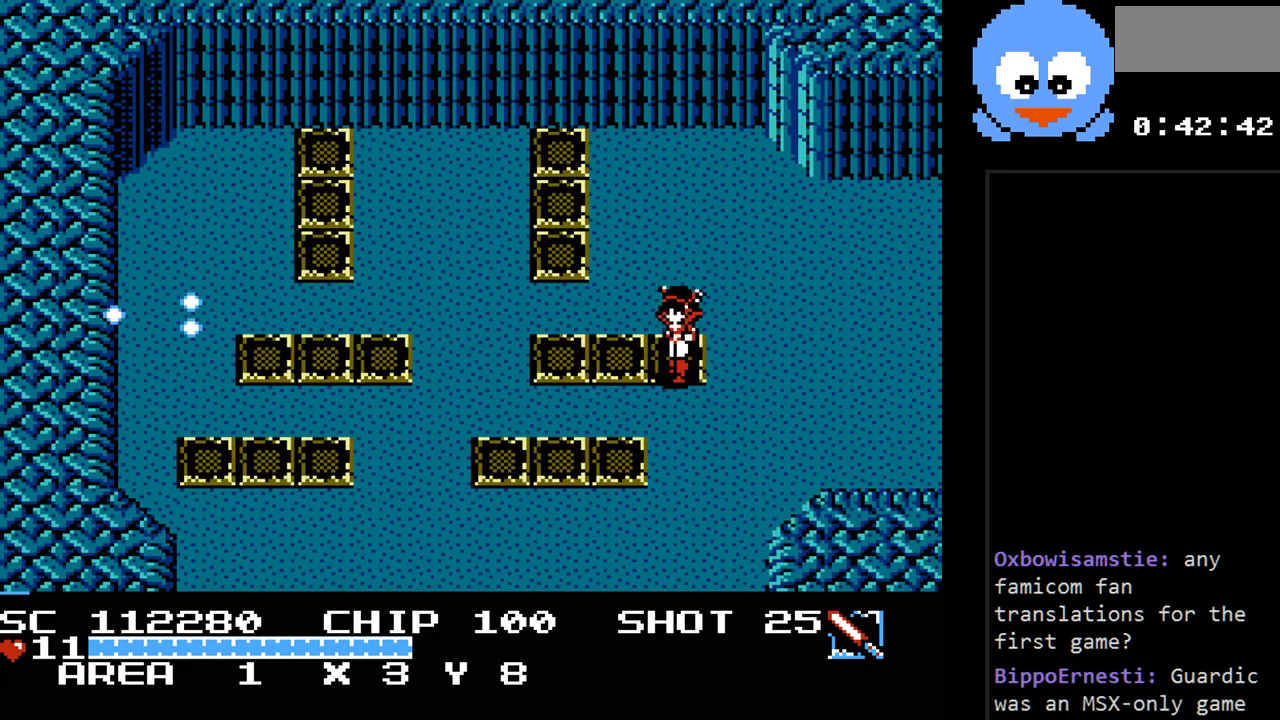
{"buttons": ["Y", "DPAD_RIGHT"], "events": [[283, "DPAD_LEFT", "up"], [317, "DPAD_RIGHT", "down"], [500, "DPAD_DOWN", "up"]]}
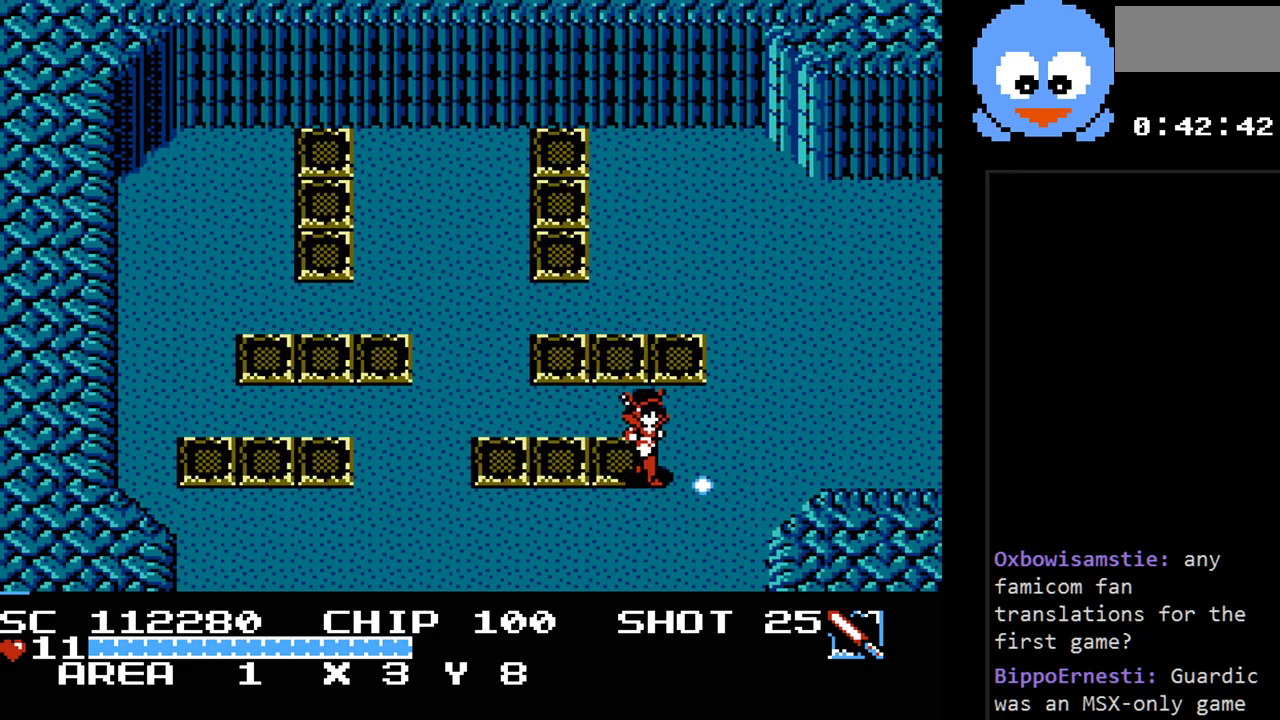
{"buttons": ["Y"], "events": [[133, "DPAD_DOWN", "down"], [133, "DPAD_RIGHT", "up"], [200, "DPAD_LEFT", "down"], [350, "DPAD_DOWN", "up"], [450, "DPAD_LEFT", "up"]]}
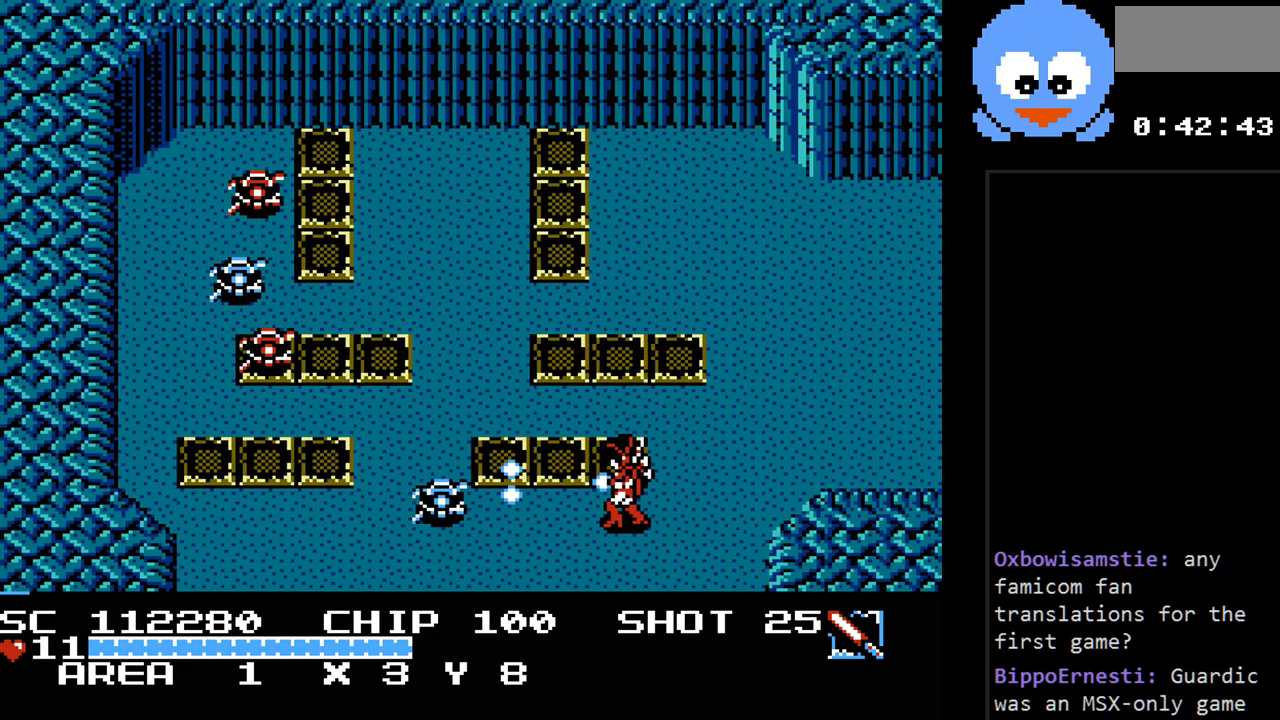
{"buttons": ["Y"], "events": []}
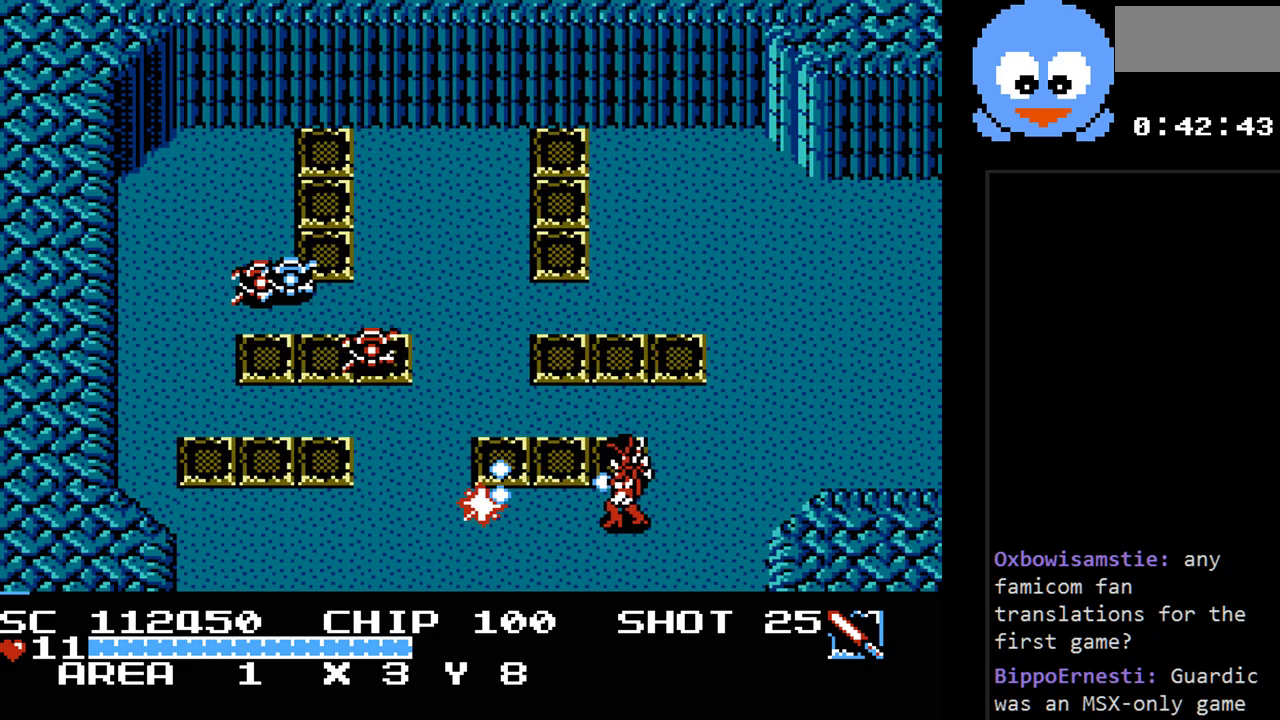
{"buttons": ["Y", "DPAD_UP", "DPAD_LEFT"], "events": [[250, "DPAD_LEFT", "down"], [250, "DPAD_UP", "down"]]}
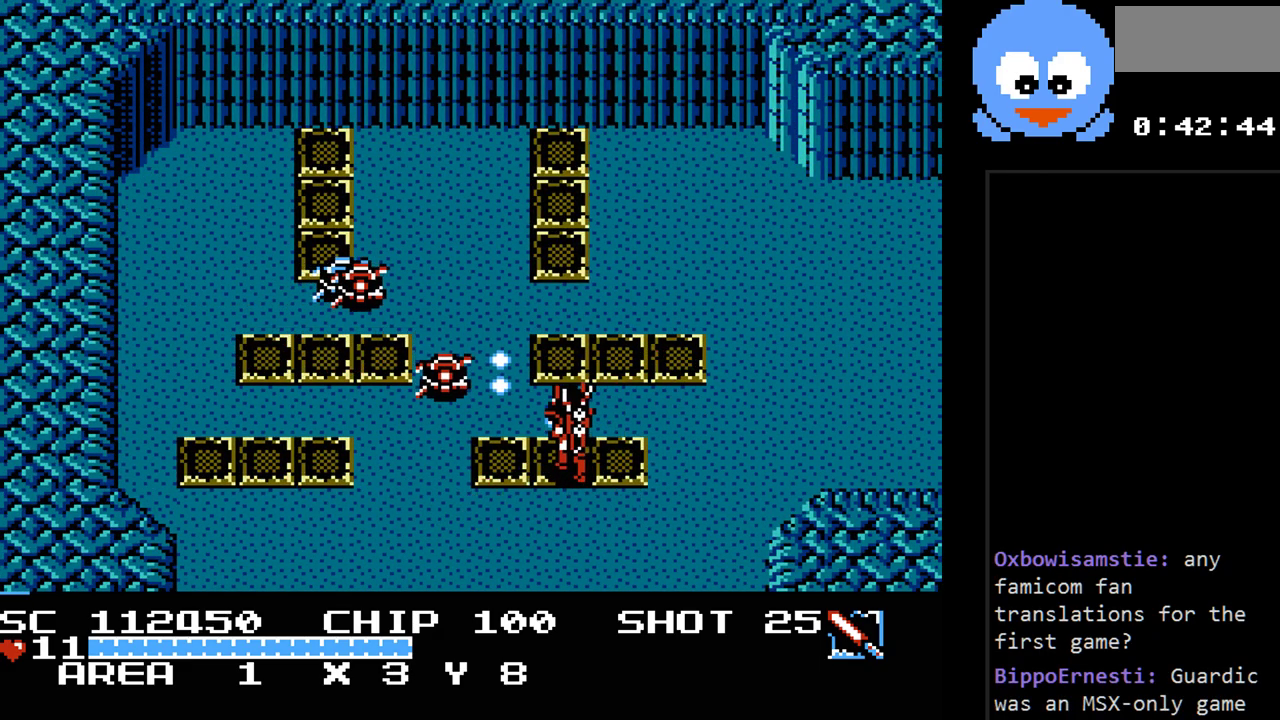
{"buttons": ["Y", "DPAD_RIGHT"], "events": [[50, "DPAD_LEFT", "up"], [50, "DPAD_UP", "up"], [267, "DPAD_RIGHT", "down"]]}
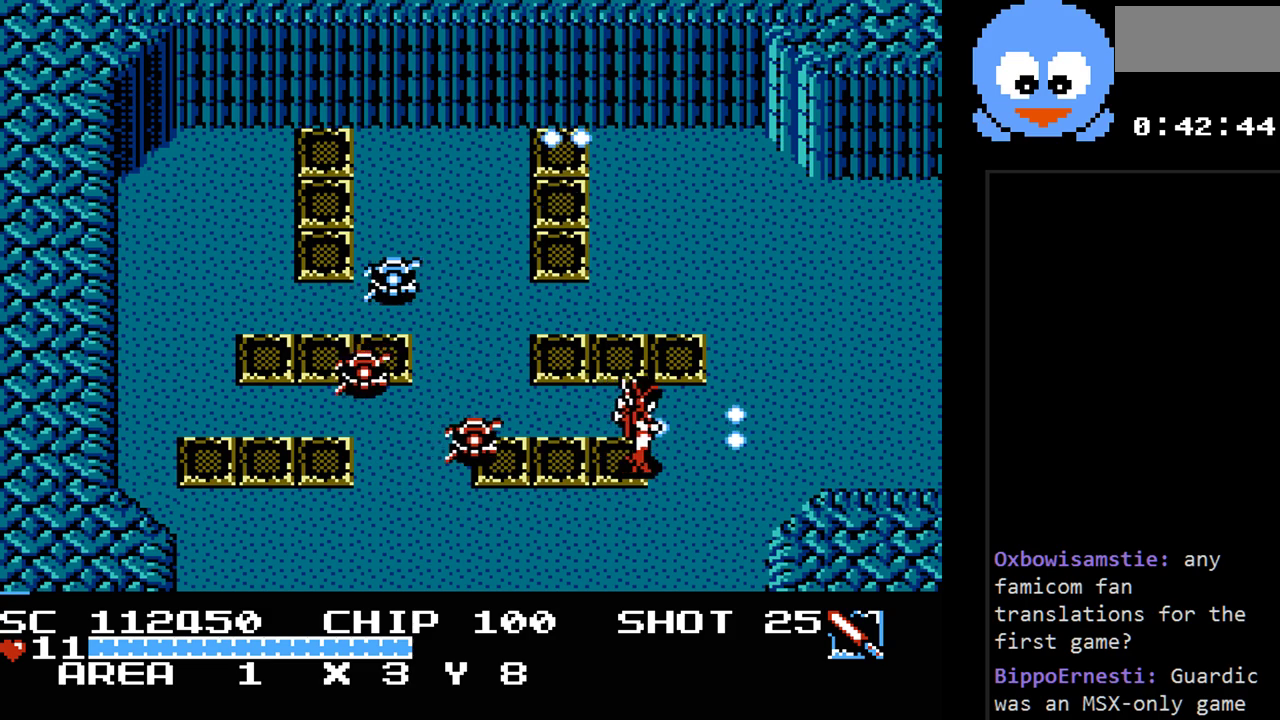
{"buttons": ["Y"], "events": [[217, "DPAD_LEFT", "down"], [217, "DPAD_RIGHT", "up"], [317, "DPAD_LEFT", "up"]]}
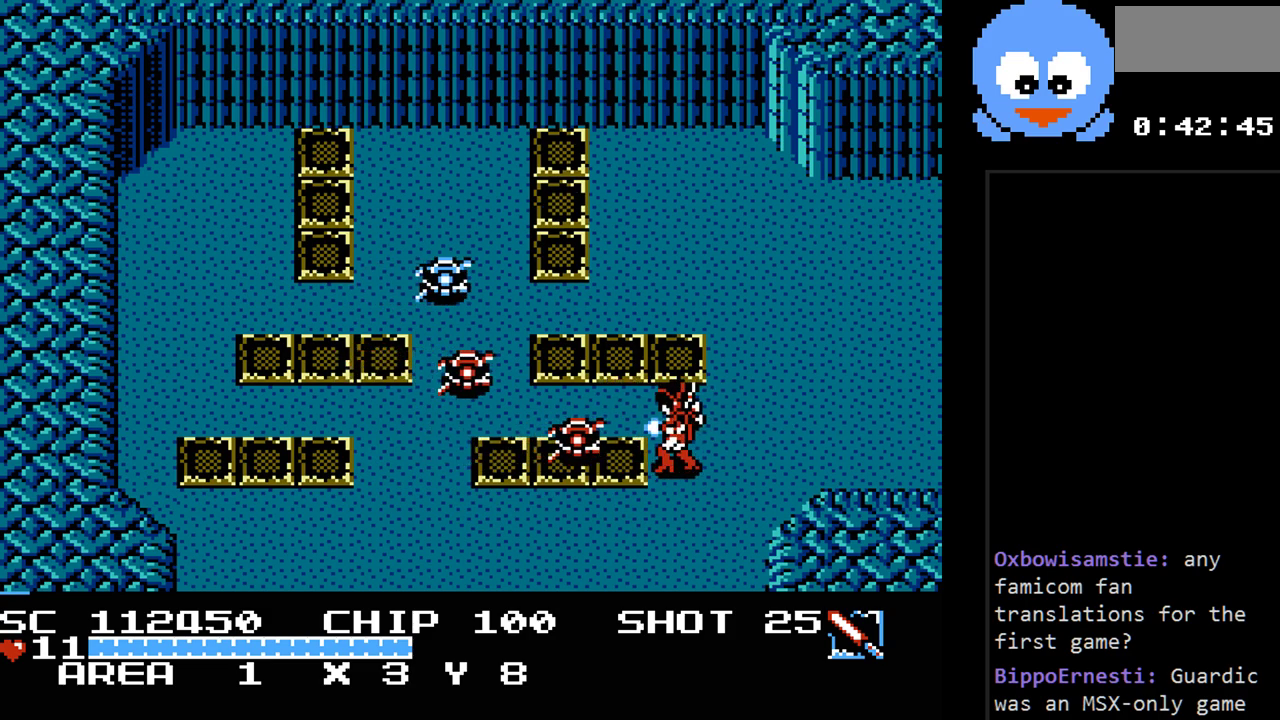
{"buttons": ["Y", "DPAD_UP"], "events": [[283, "DPAD_RIGHT", "down"], [350, "DPAD_UP", "down"], [383, "DPAD_RIGHT", "up"]]}
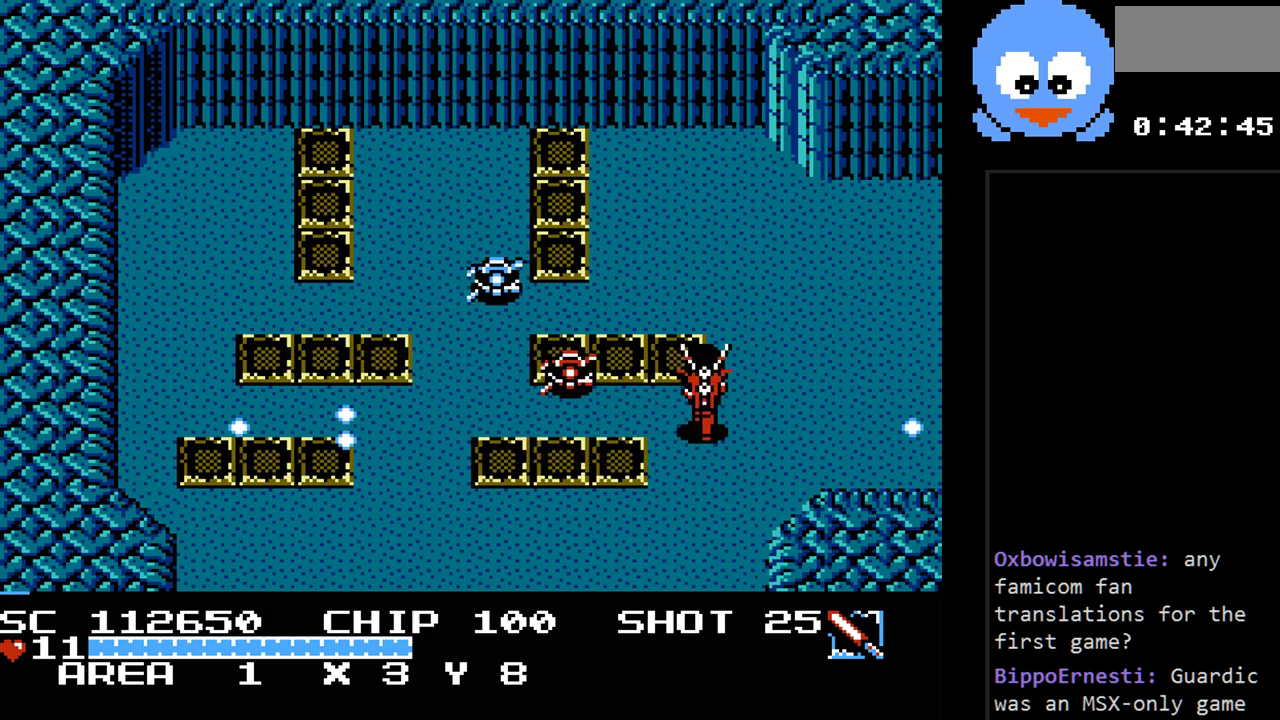
{"buttons": ["Y"], "events": [[50, "DPAD_RIGHT", "down"], [200, "DPAD_RIGHT", "up"], [233, "DPAD_LEFT", "down"], [233, "DPAD_UP", "up"], [333, "DPAD_LEFT", "up"]]}
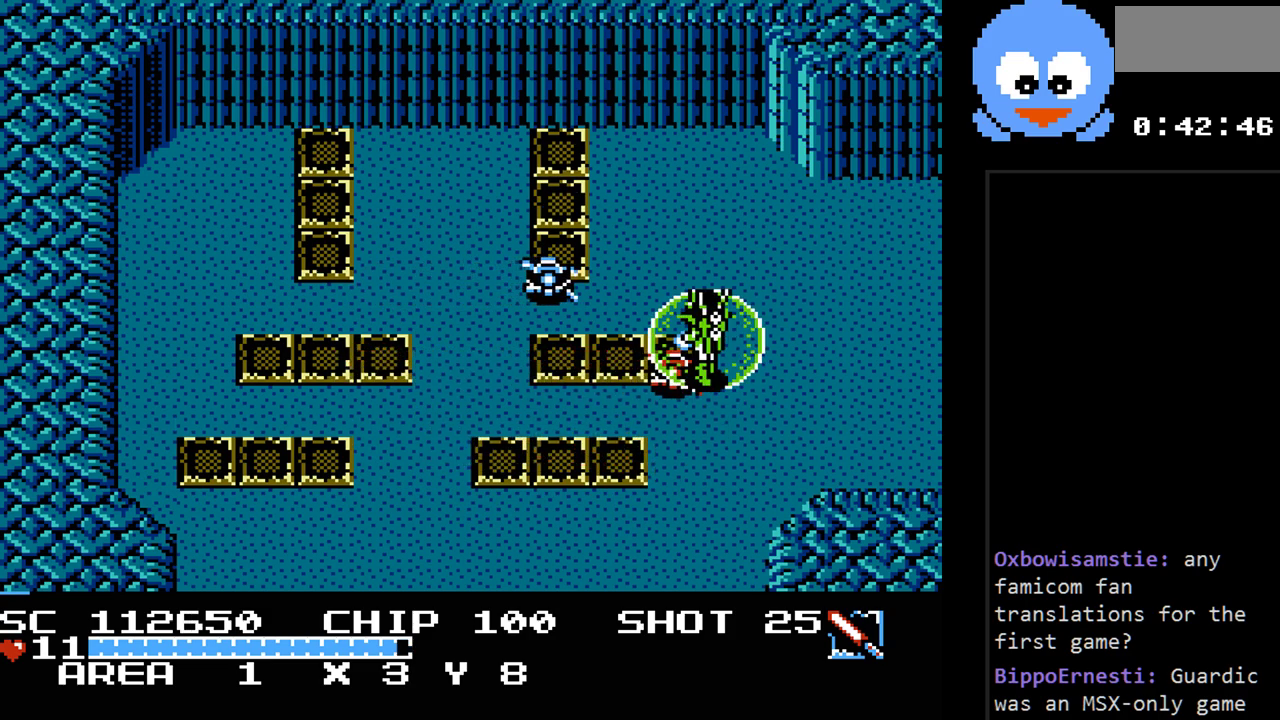
{"buttons": ["Y", "DPAD_DOWN", "DPAD_LEFT"], "events": [[117, "DPAD_LEFT", "down"], [117, "DPAD_UP", "down"], [250, "DPAD_UP", "up"], [317, "DPAD_DOWN", "down"]]}
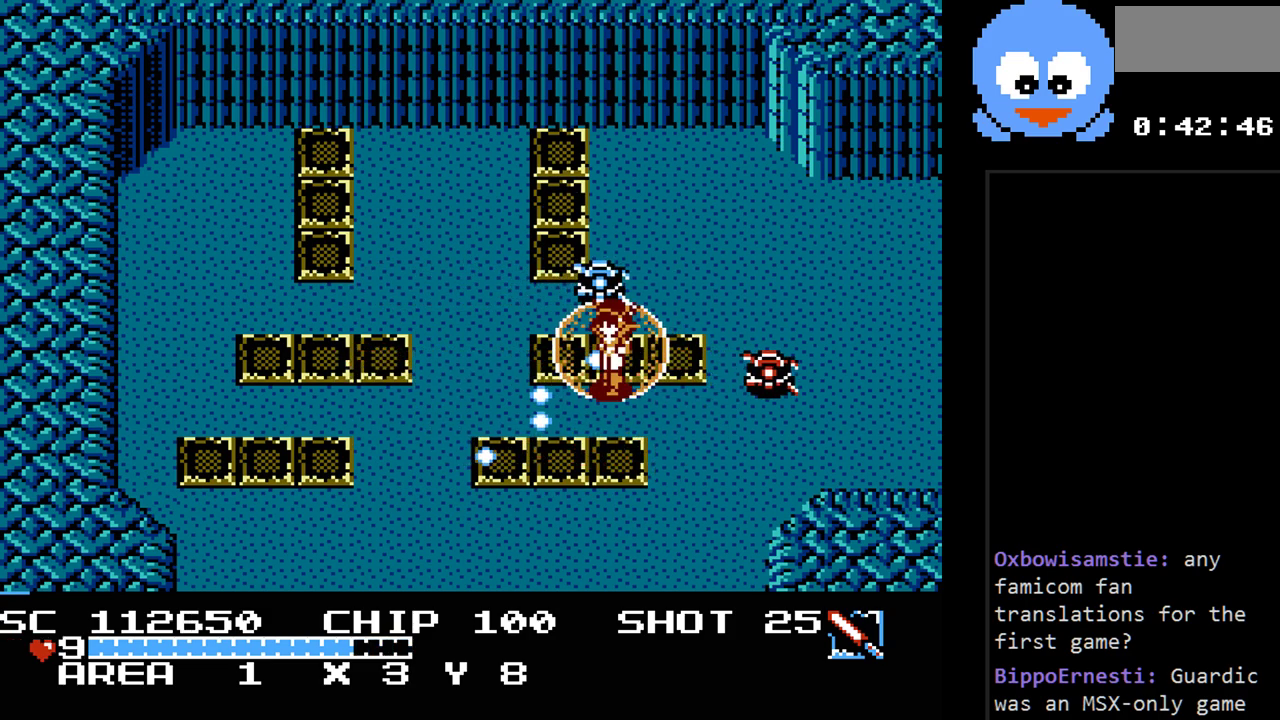
{"buttons": ["DPAD_LEFT"], "events": [[133, "DPAD_DOWN", "up"], [417, "Y", "up"]]}
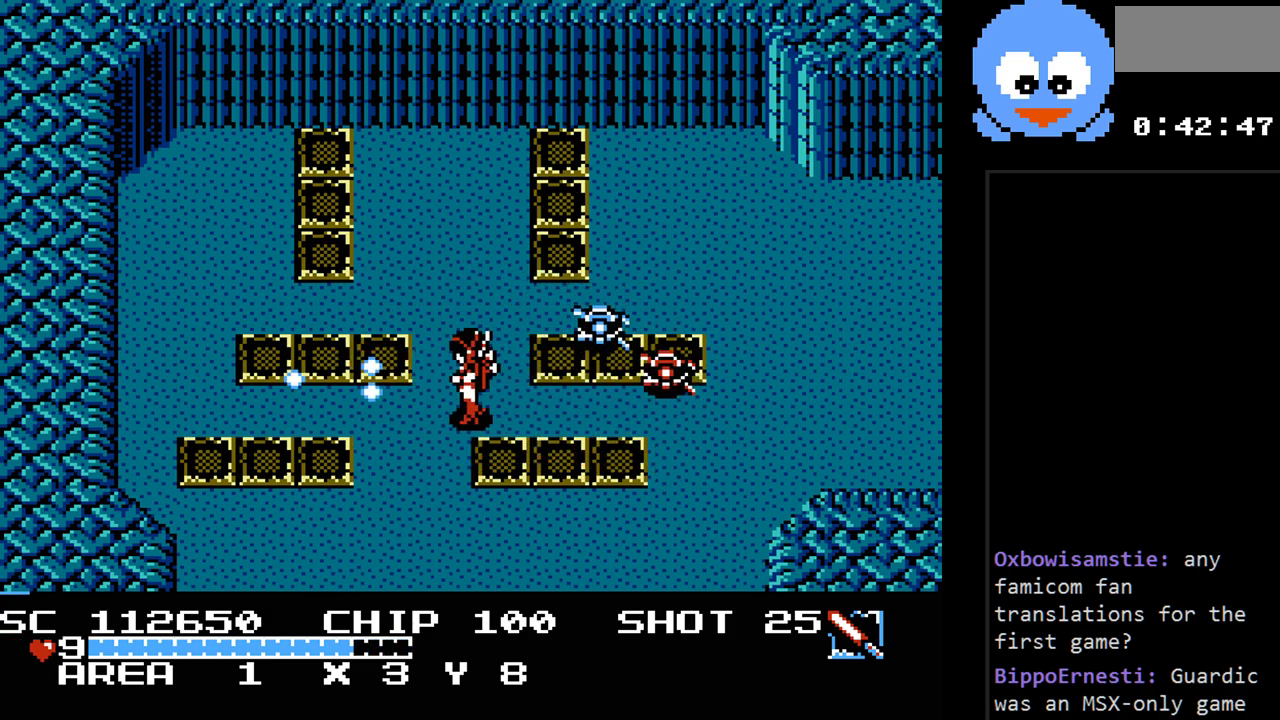
{"buttons": ["DPAD_UP", "DPAD_LEFT"], "events": [[500, "DPAD_UP", "down"]]}
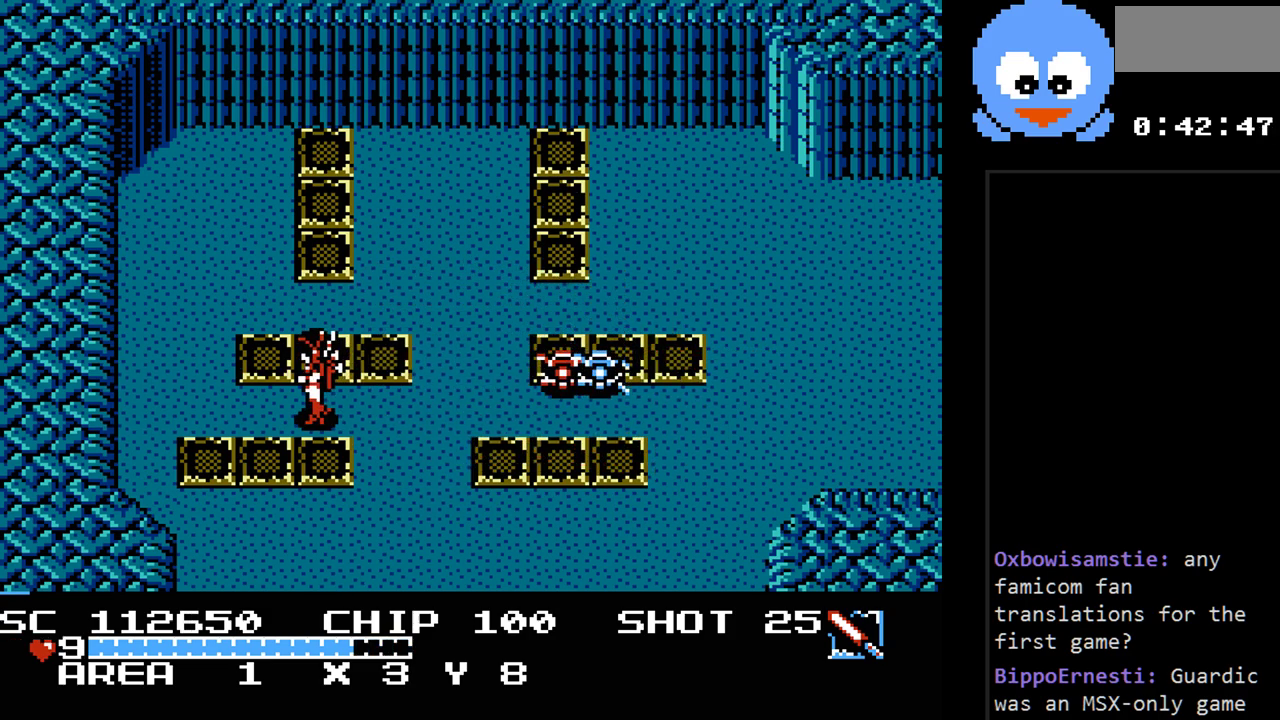
{"buttons": ["Y"], "events": [[33, "DPAD_LEFT", "up"], [67, "DPAD_RIGHT", "down"], [100, "DPAD_UP", "up"], [133, "Y", "down"], [150, "DPAD_RIGHT", "up"]]}
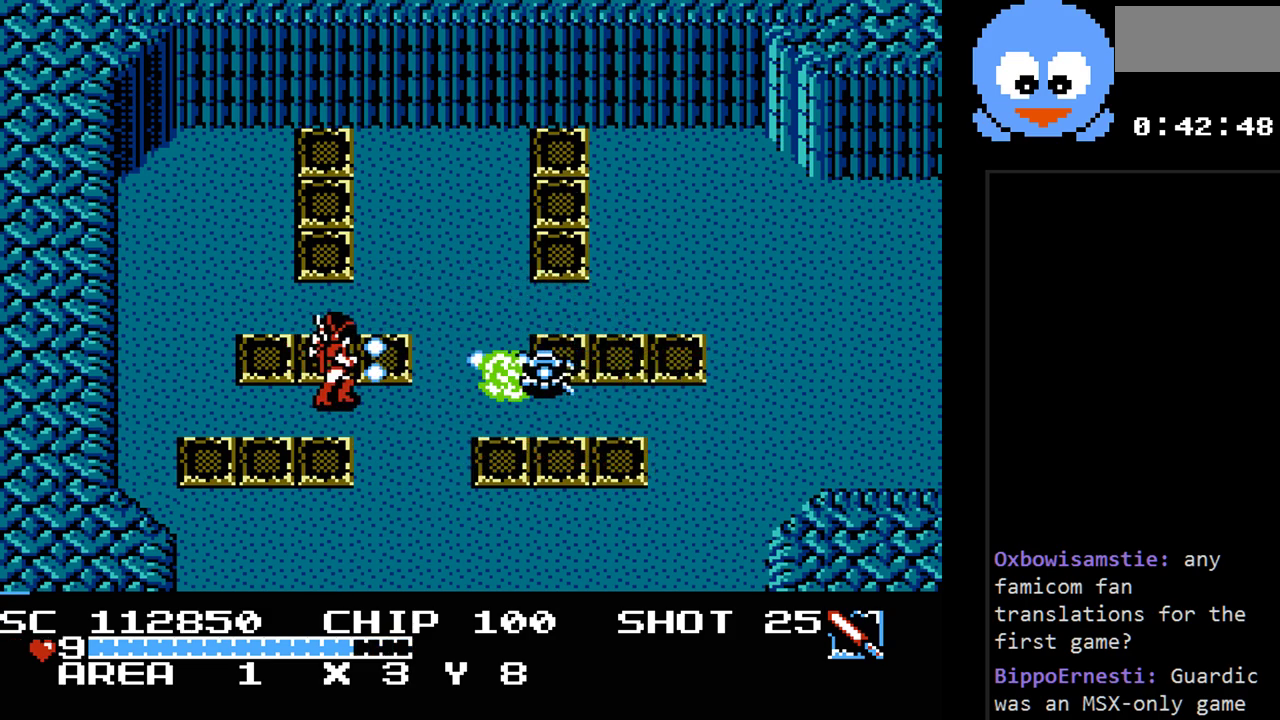
{"buttons": ["Y"], "events": []}
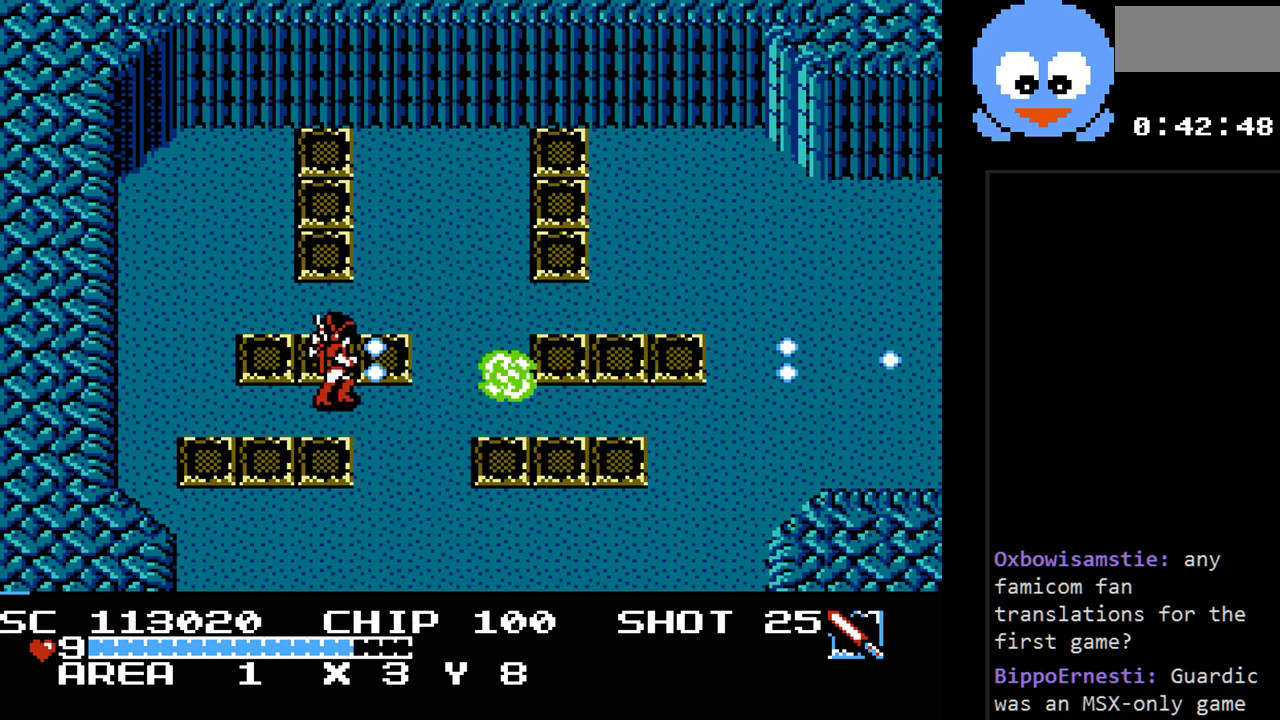
{"buttons": [], "events": [[500, "Y", "up"]]}
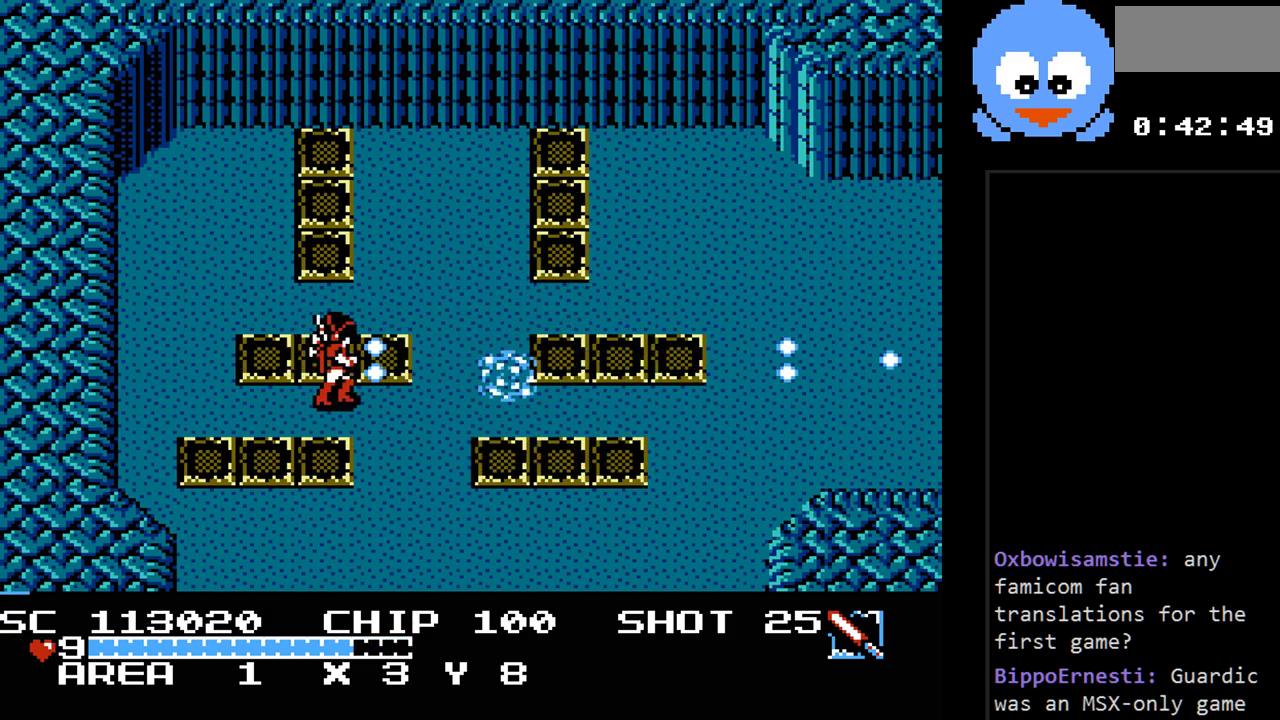
{"buttons": [], "events": []}
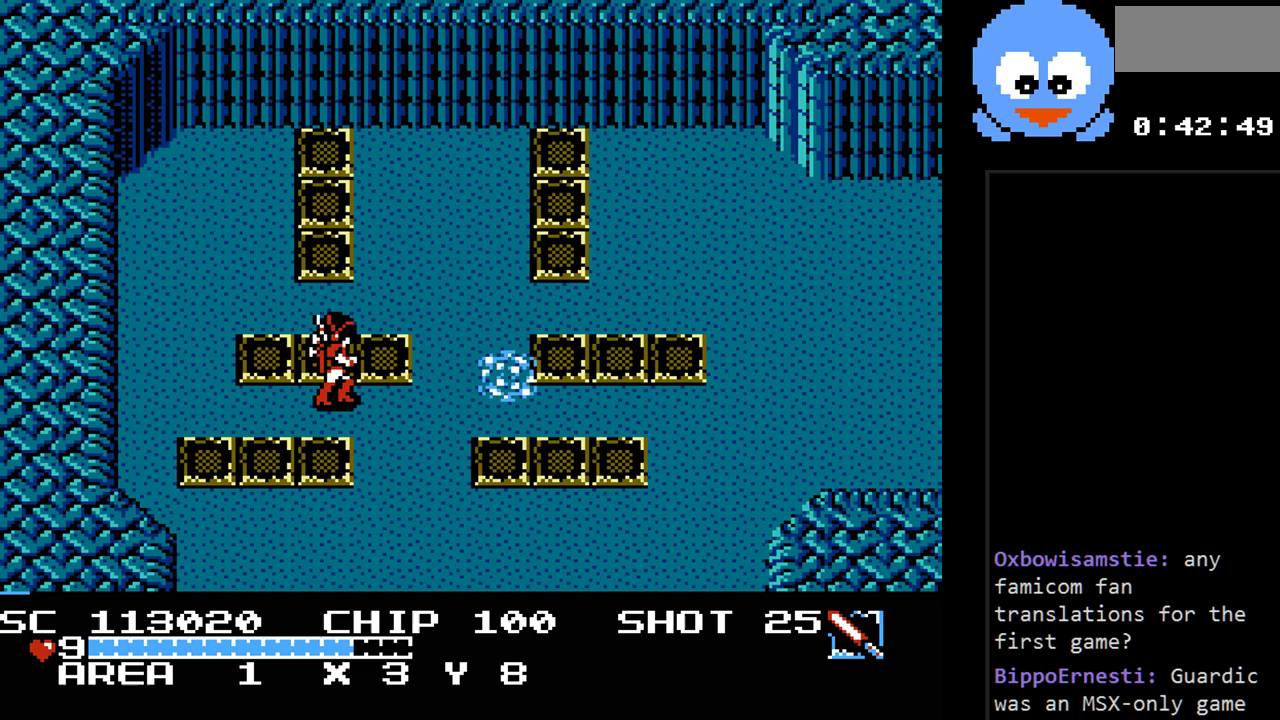
{"buttons": [], "events": []}
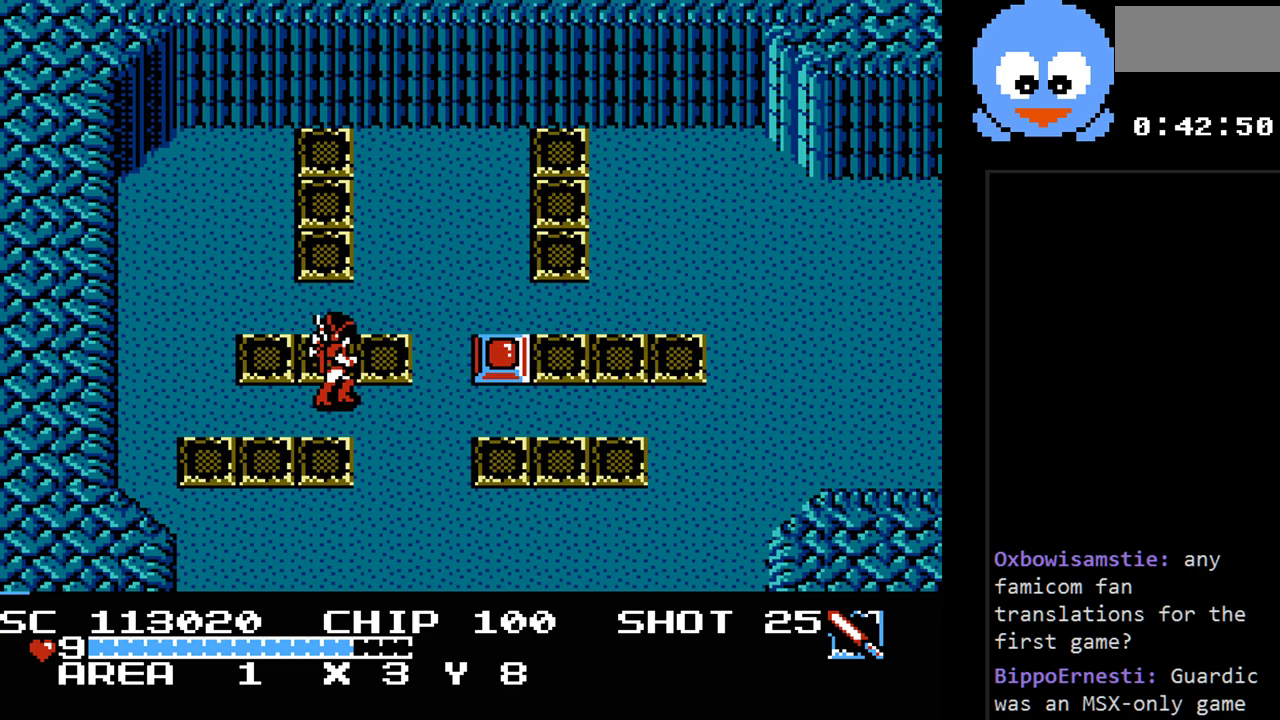
{"buttons": ["DPAD_RIGHT"], "events": [[467, "DPAD_RIGHT", "down"]]}
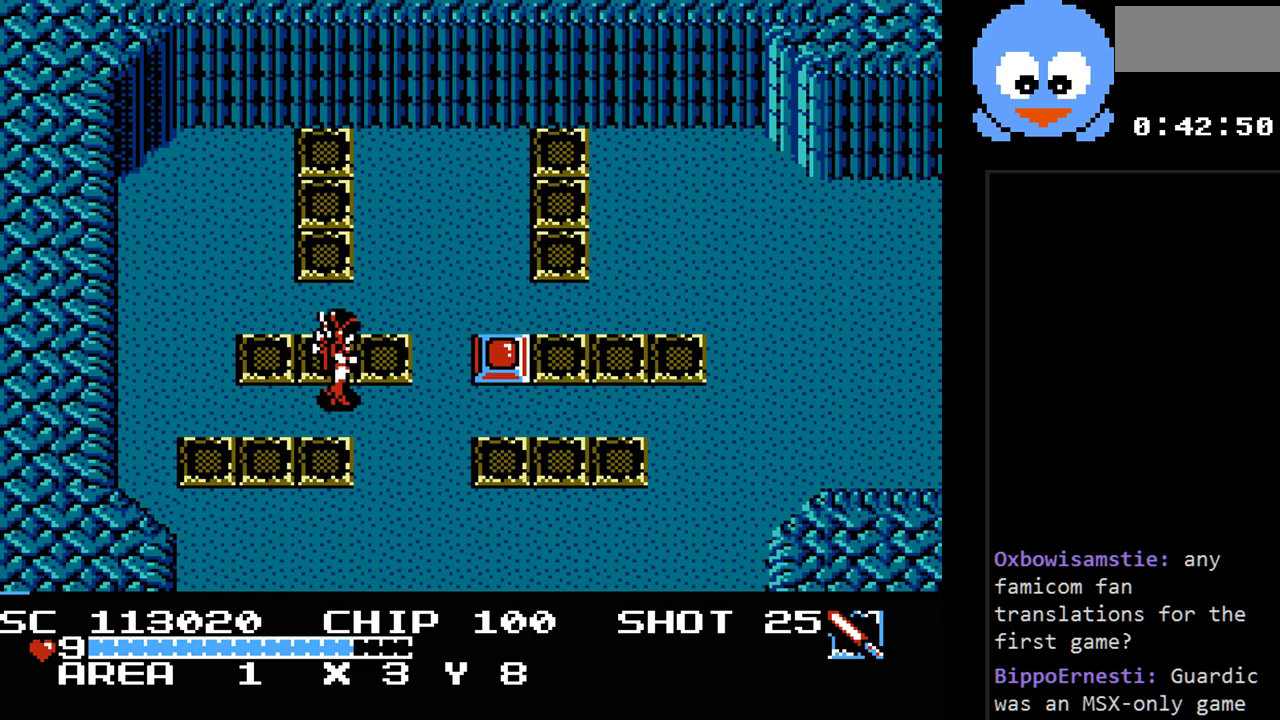
{"buttons": ["Y"], "events": [[33, "Y", "down"], [67, "DPAD_RIGHT", "up"]]}
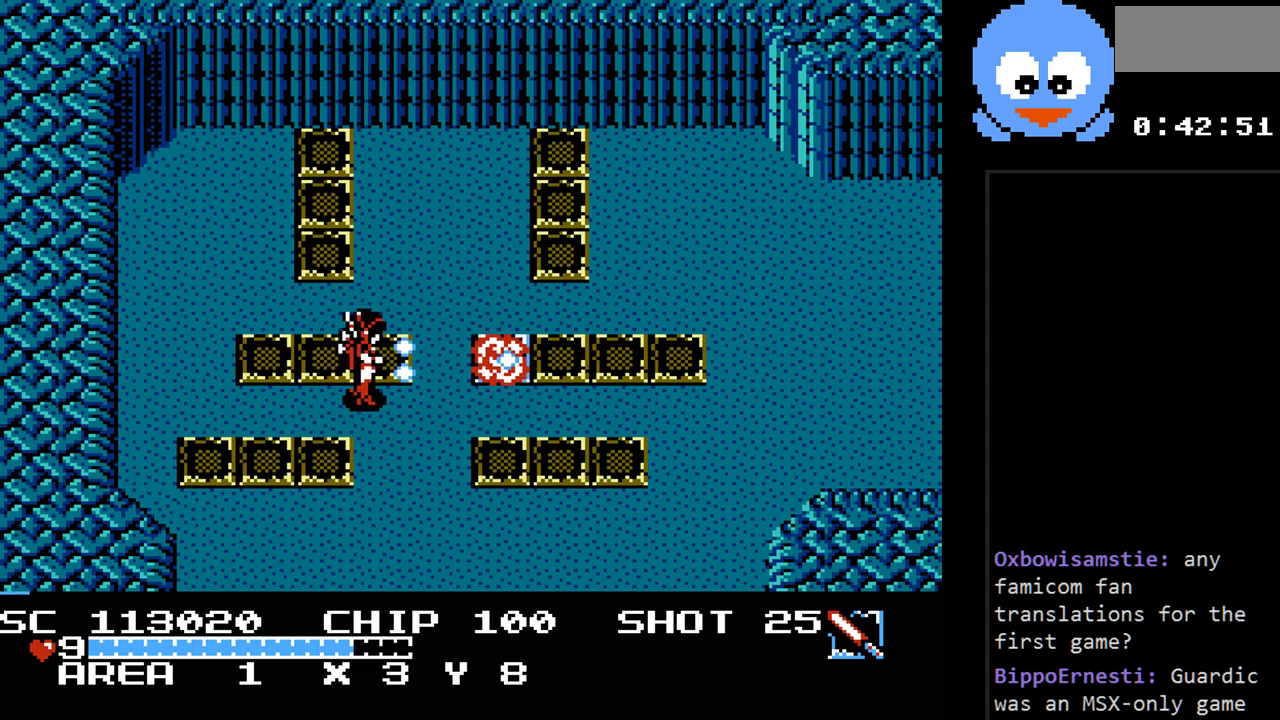
{"buttons": ["DPAD_RIGHT"], "events": [[233, "Y", "up"], [300, "DPAD_RIGHT", "down"]]}
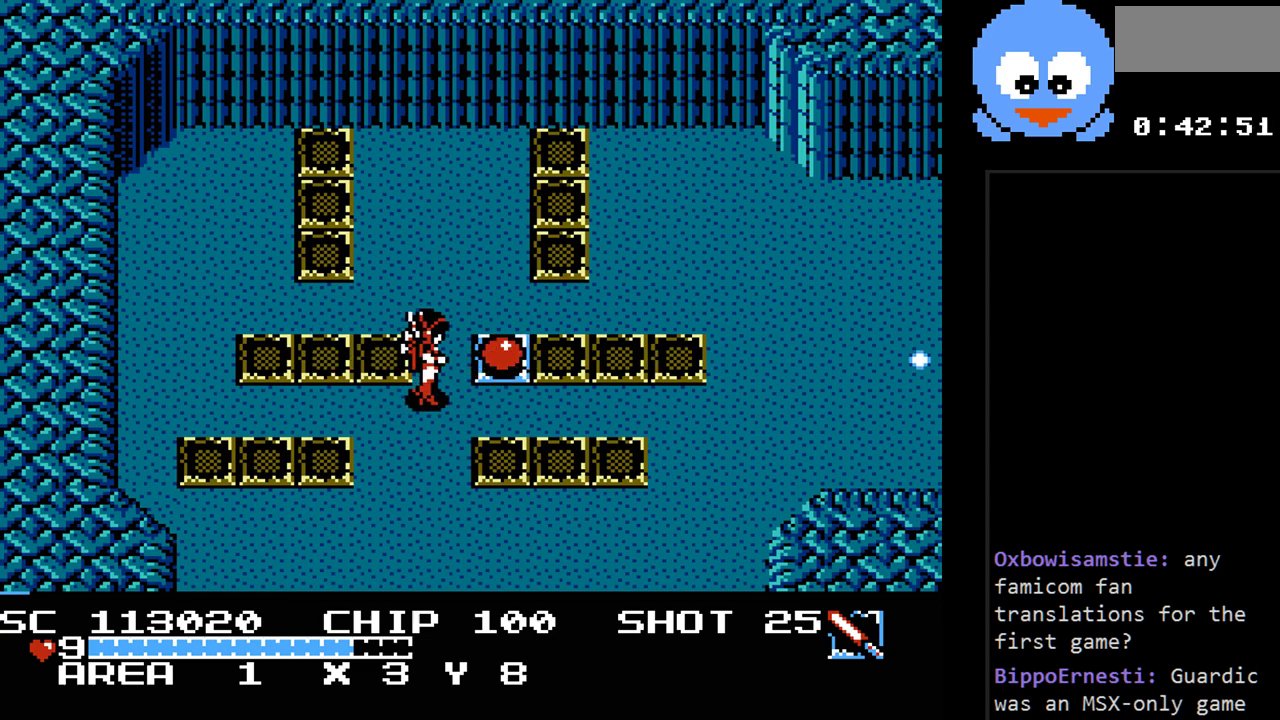
{"buttons": ["DPAD_LEFT"], "events": [[133, "DPAD_UP", "down"], [183, "DPAD_RIGHT", "up"], [283, "DPAD_RIGHT", "down"], [350, "DPAD_RIGHT", "up"], [383, "DPAD_LEFT", "down"], [417, "DPAD_UP", "up"]]}
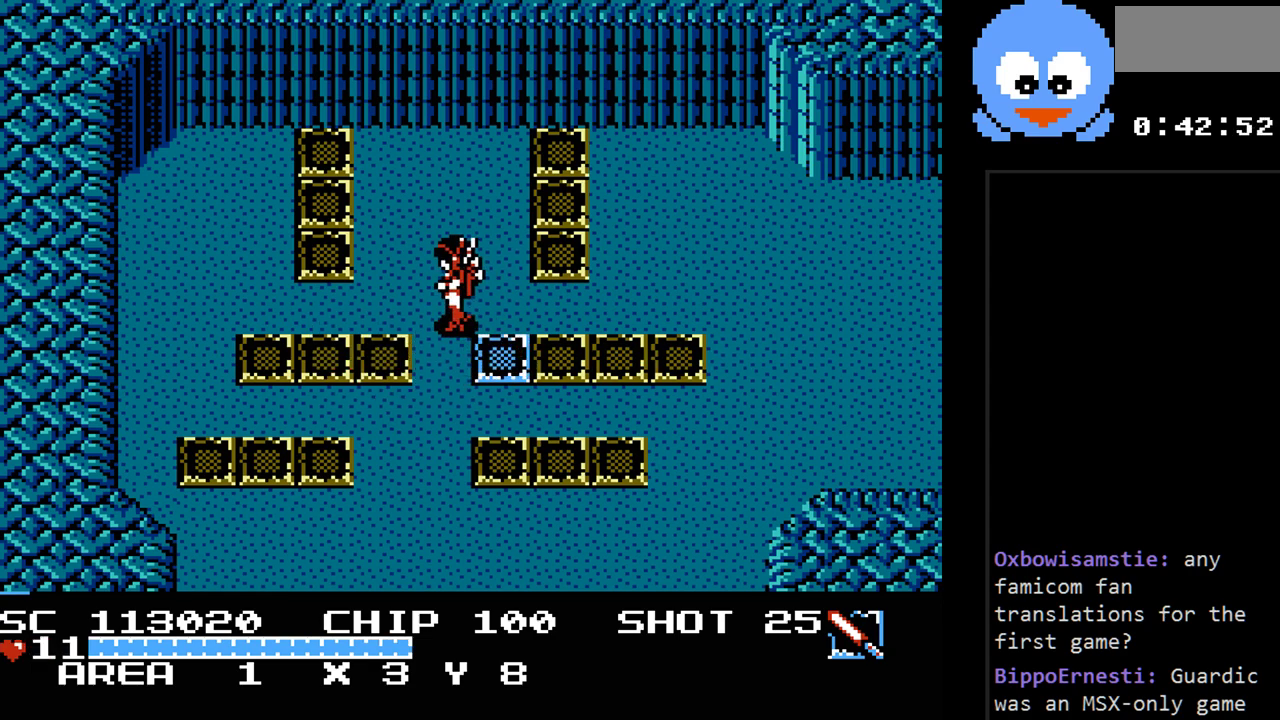
{"buttons": ["DPAD_DOWN"], "events": [[67, "DPAD_DOWN", "down"], [333, "DPAD_LEFT", "up"]]}
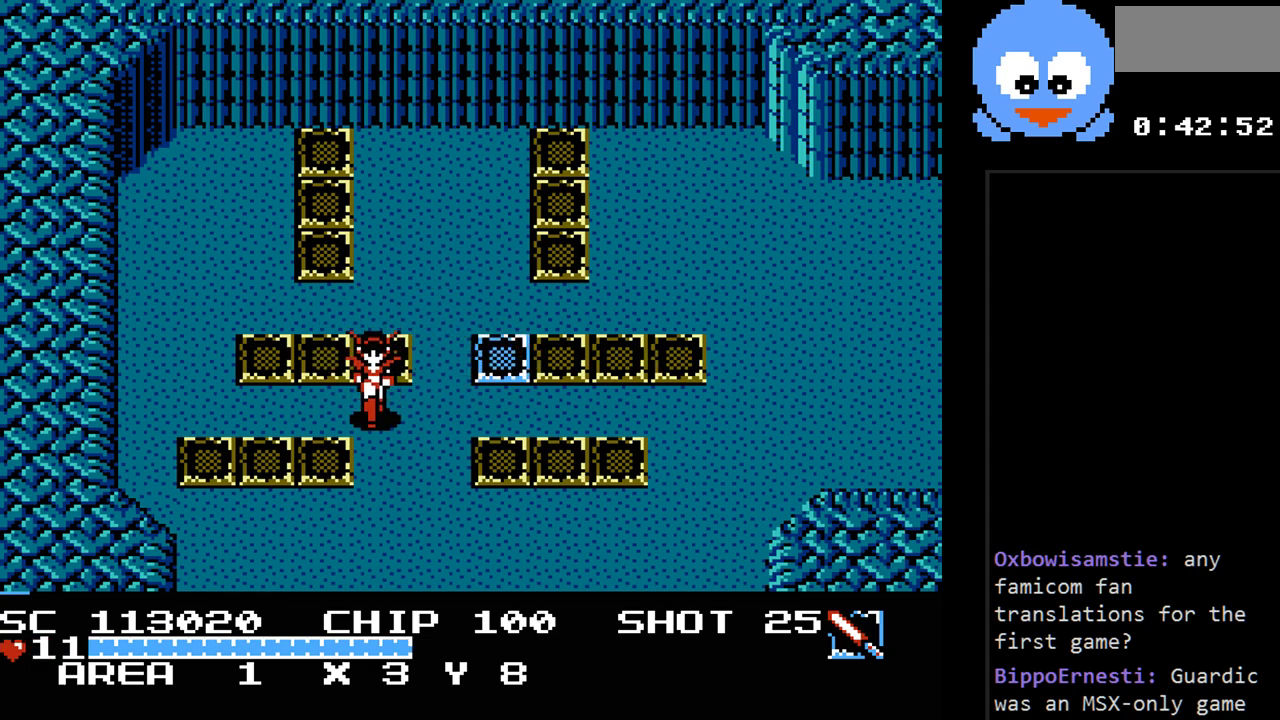
{"buttons": ["DPAD_DOWN"], "events": []}
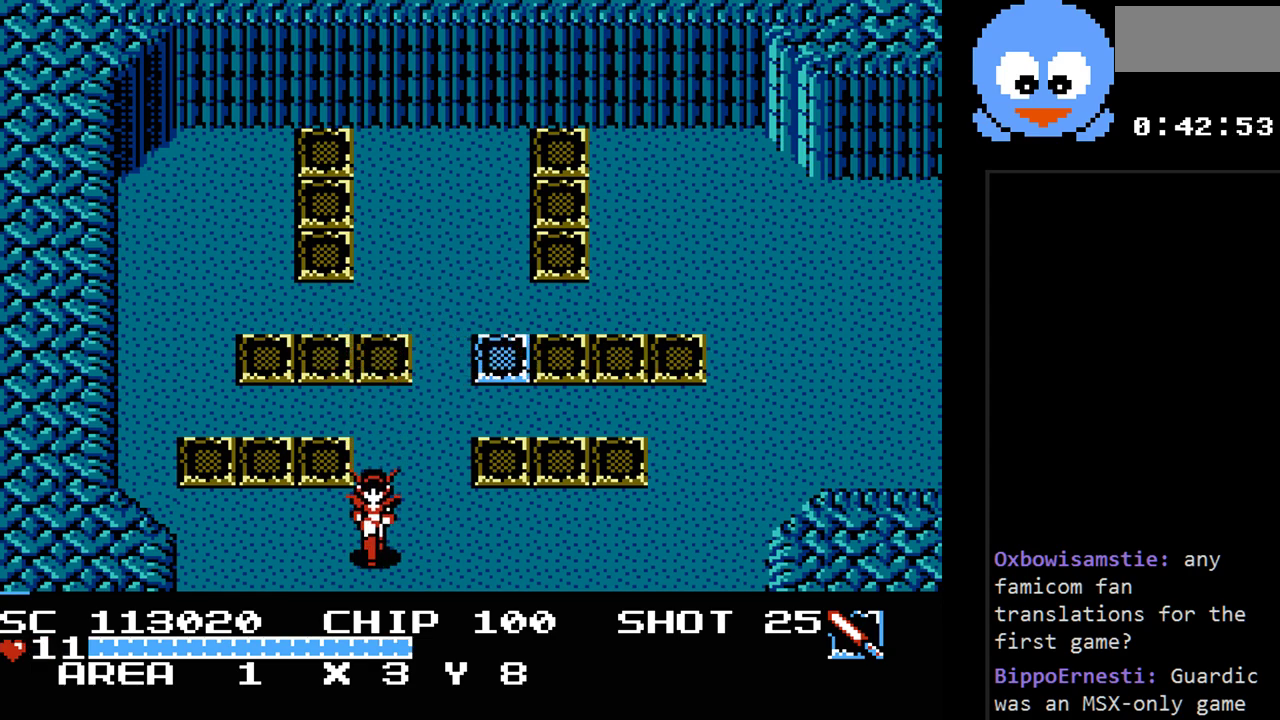
{"buttons": [], "events": [[483, "DPAD_DOWN", "up"]]}
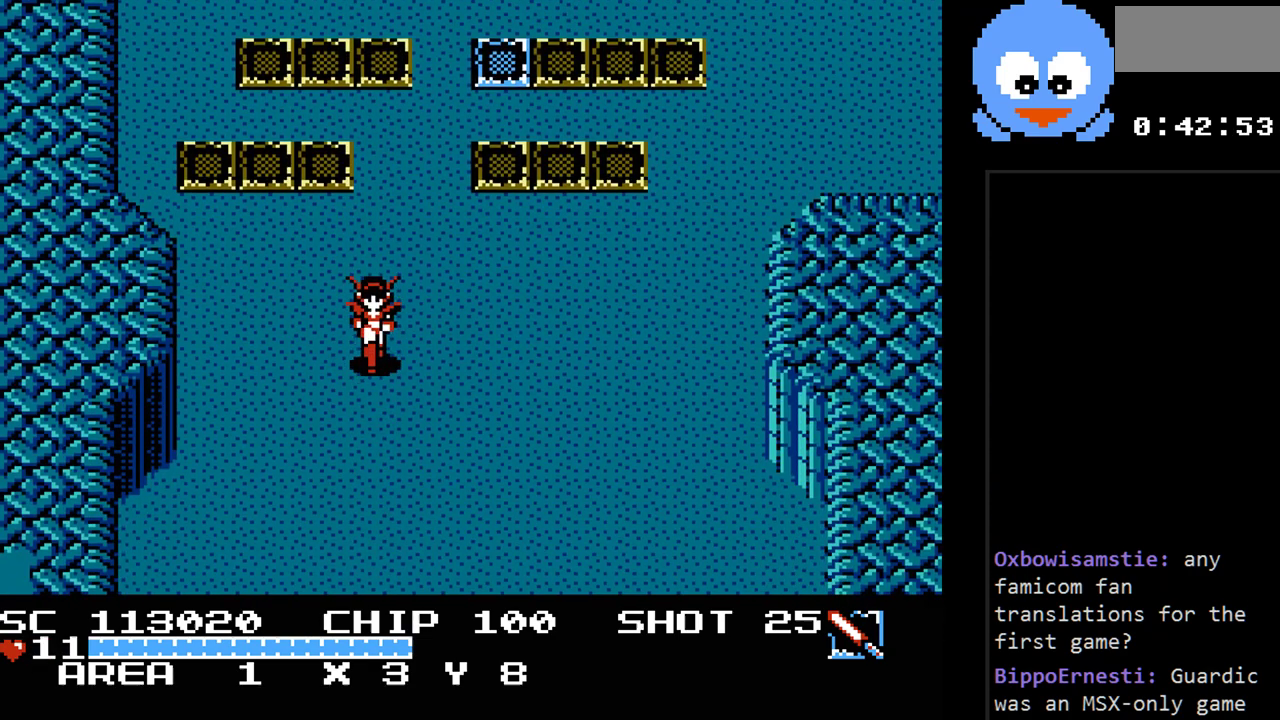
{"buttons": ["DPAD_DOWN"], "events": [[300, "DPAD_DOWN", "down"]]}
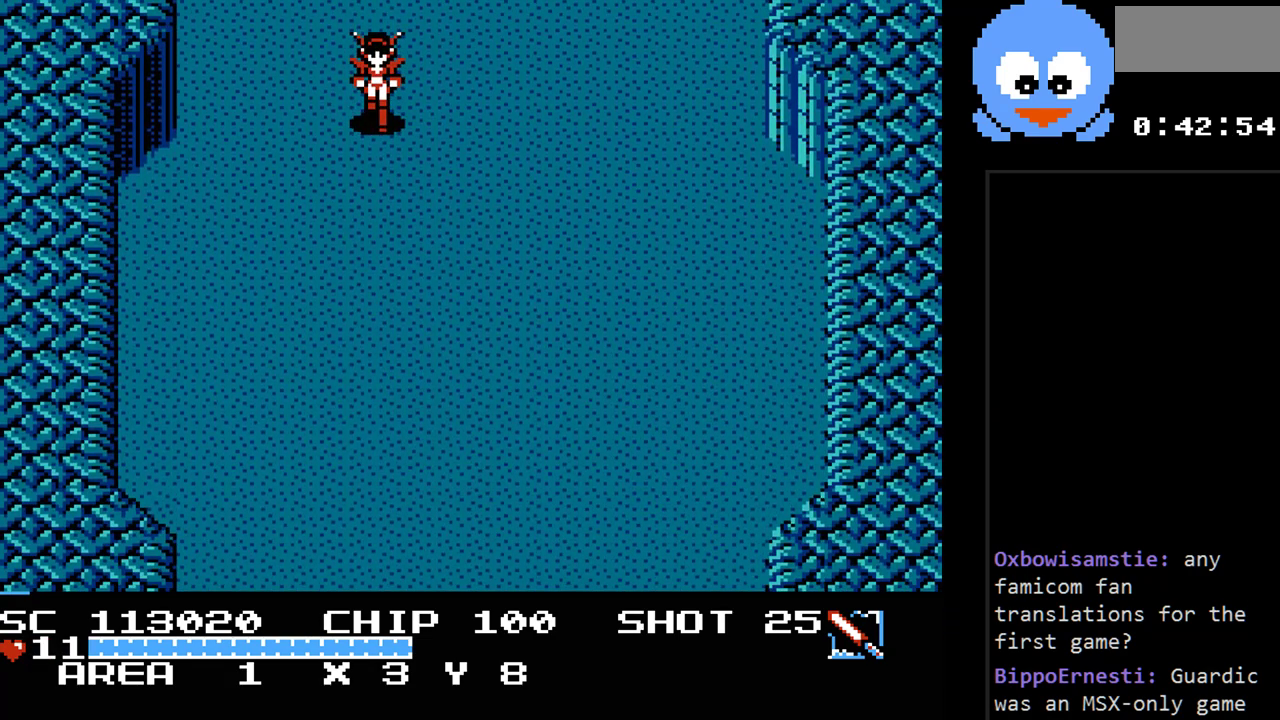
{"buttons": ["Y", "DPAD_DOWN"], "events": [[50, "Y", "down"]]}
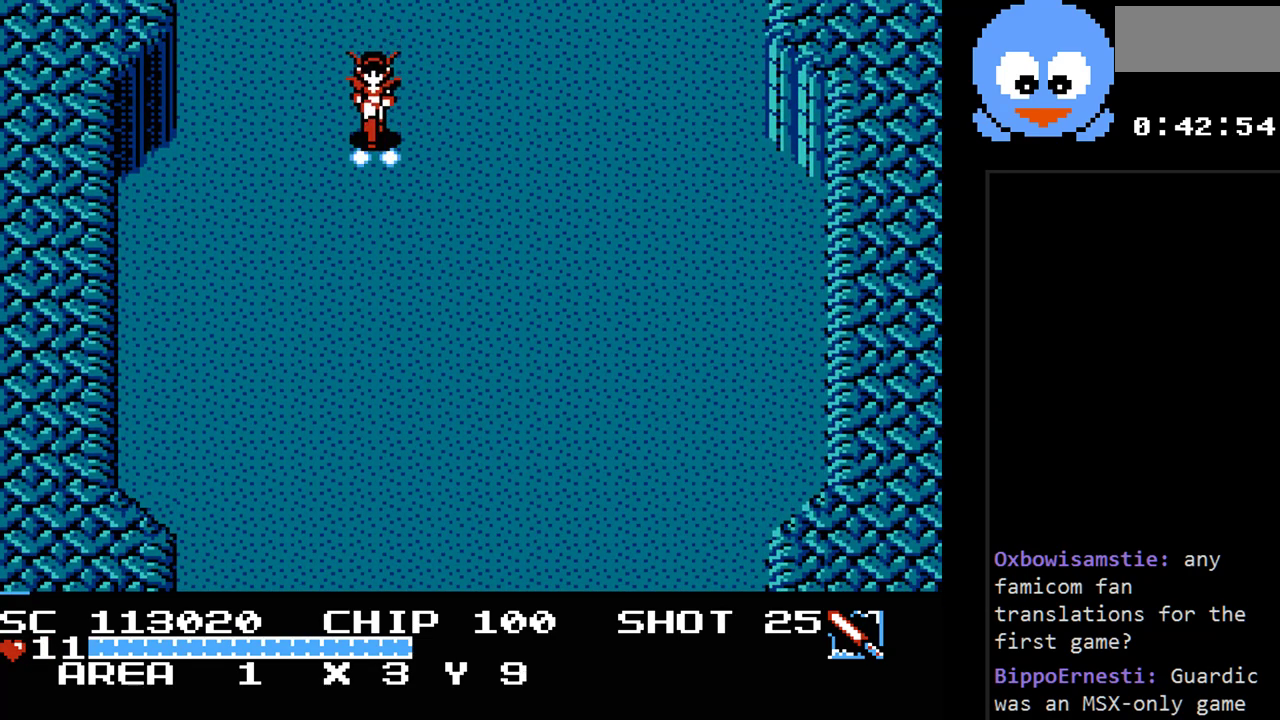
{"buttons": ["Y", "DPAD_DOWN"], "events": []}
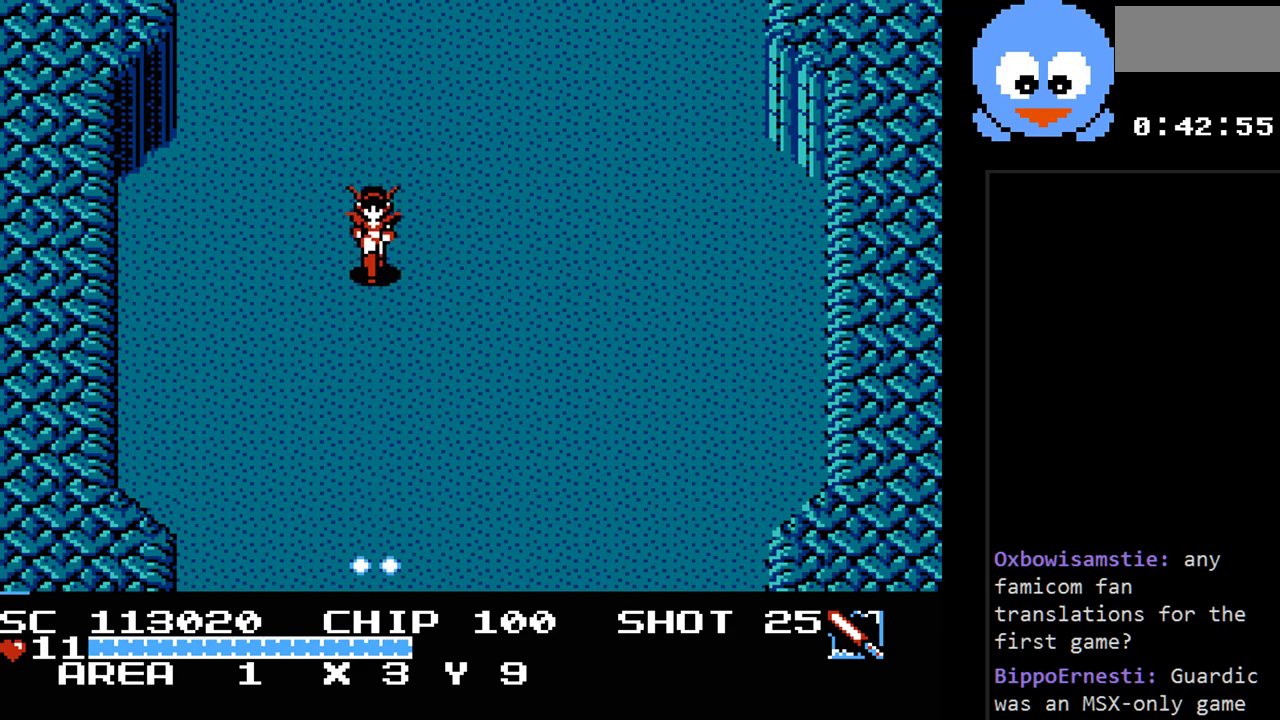
{"buttons": ["Y", "DPAD_DOWN"], "events": []}
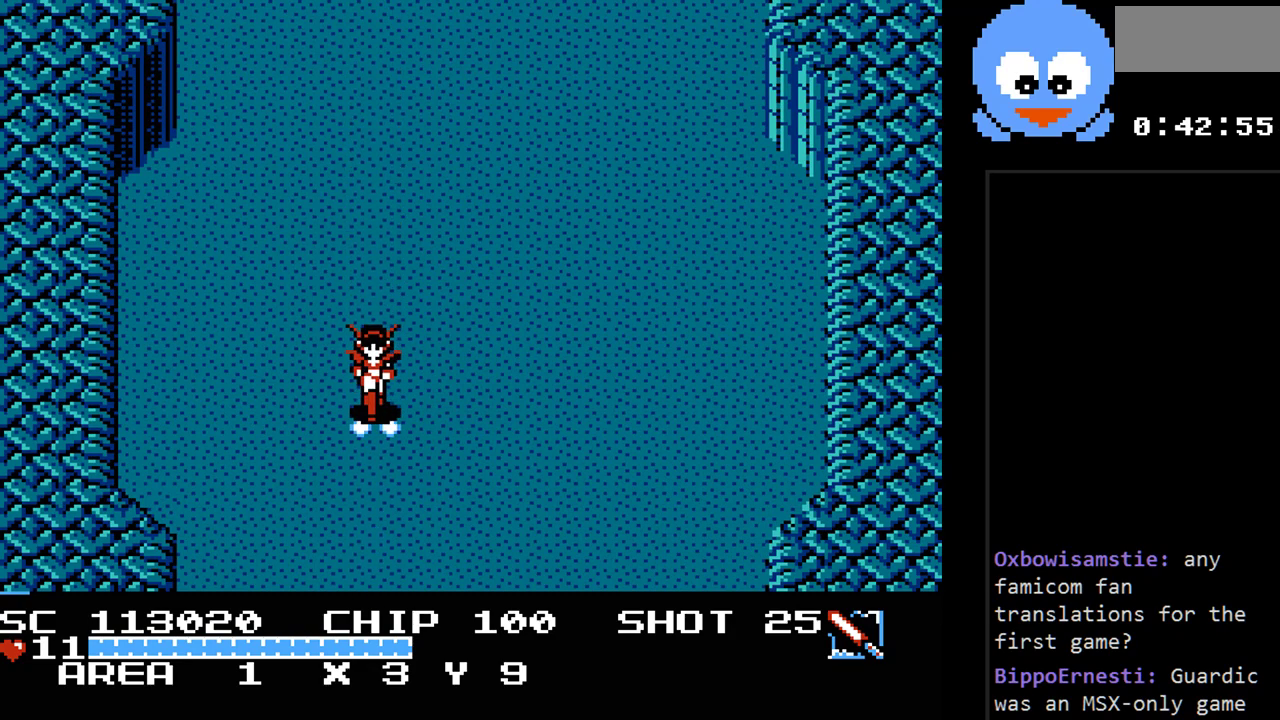
{"buttons": ["Y", "DPAD_DOWN"], "events": []}